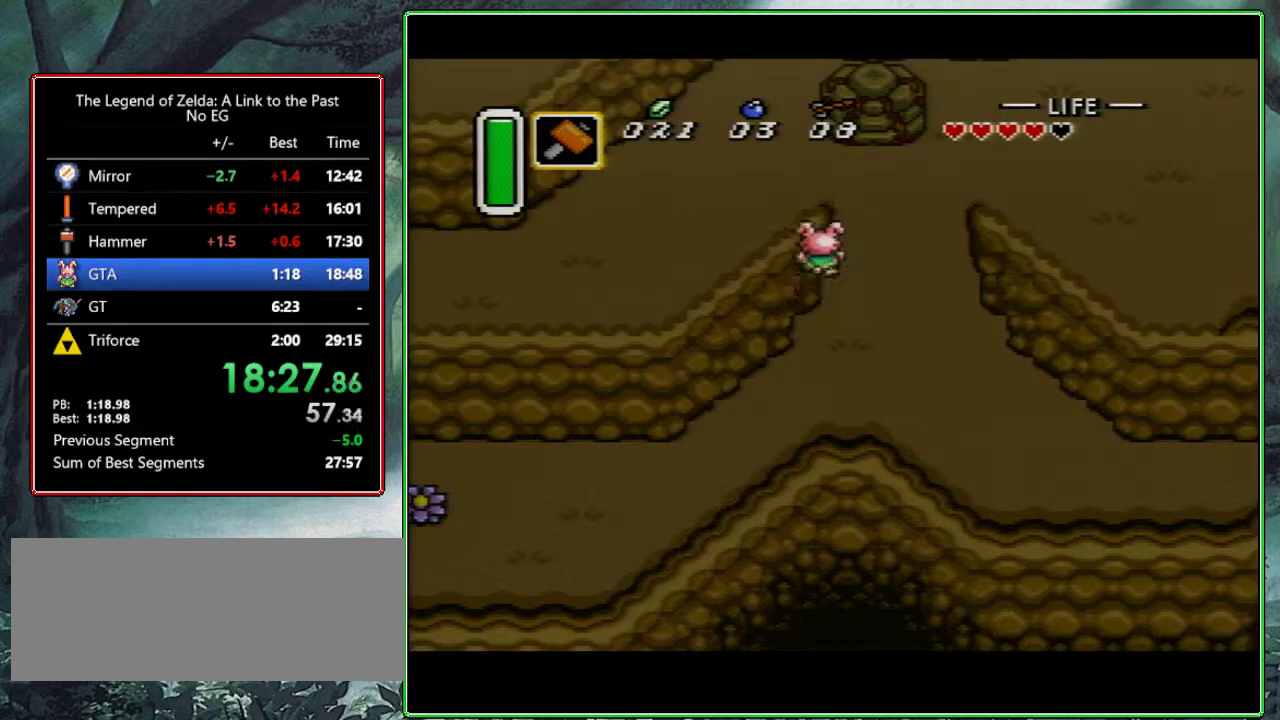
Gameplay with a controller (Nintendo layout); each line is a JSON object with the inputs held at the frame after it. "events" lists button and stick changes between this image and that frame as [ms after this image, input, new state], when the widget could be followed in between. Not read: L3 R3.
{"buttons": ["DPAD_UP"], "events": [[17, "DPAD_LEFT", "down"], [33, "DPAD_LEFT", "up"], [33, "DPAD_RIGHT", "down"], [117, "DPAD_RIGHT", "up"], [133, "DPAD_LEFT", "down"], [167, "DPAD_LEFT", "up"], [183, "DPAD_RIGHT", "down"], [233, "DPAD_RIGHT", "up"], [250, "DPAD_LEFT", "down"], [283, "DPAD_LEFT", "up"], [300, "DPAD_RIGHT", "down"], [350, "DPAD_LEFT", "down"], [350, "DPAD_RIGHT", "up"], [383, "DPAD_LEFT", "up"], [400, "DPAD_RIGHT", "down"], [450, "DPAD_RIGHT", "up"]]}
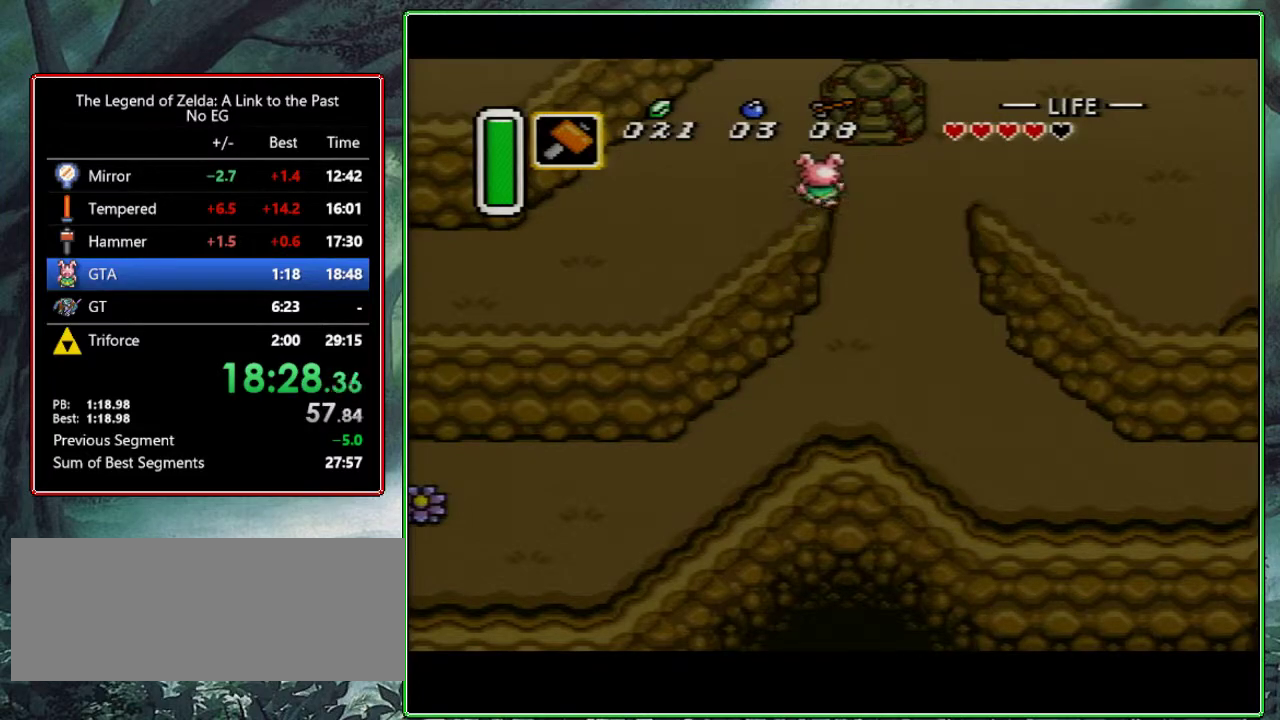
{"buttons": ["DPAD_UP"], "events": [[17, "DPAD_RIGHT", "down"], [67, "DPAD_RIGHT", "up"], [100, "DPAD_LEFT", "down"], [167, "DPAD_LEFT", "up"], [167, "DPAD_RIGHT", "down"], [267, "DPAD_RIGHT", "up"], [350, "DPAD_RIGHT", "down"], [450, "DPAD_RIGHT", "up"]]}
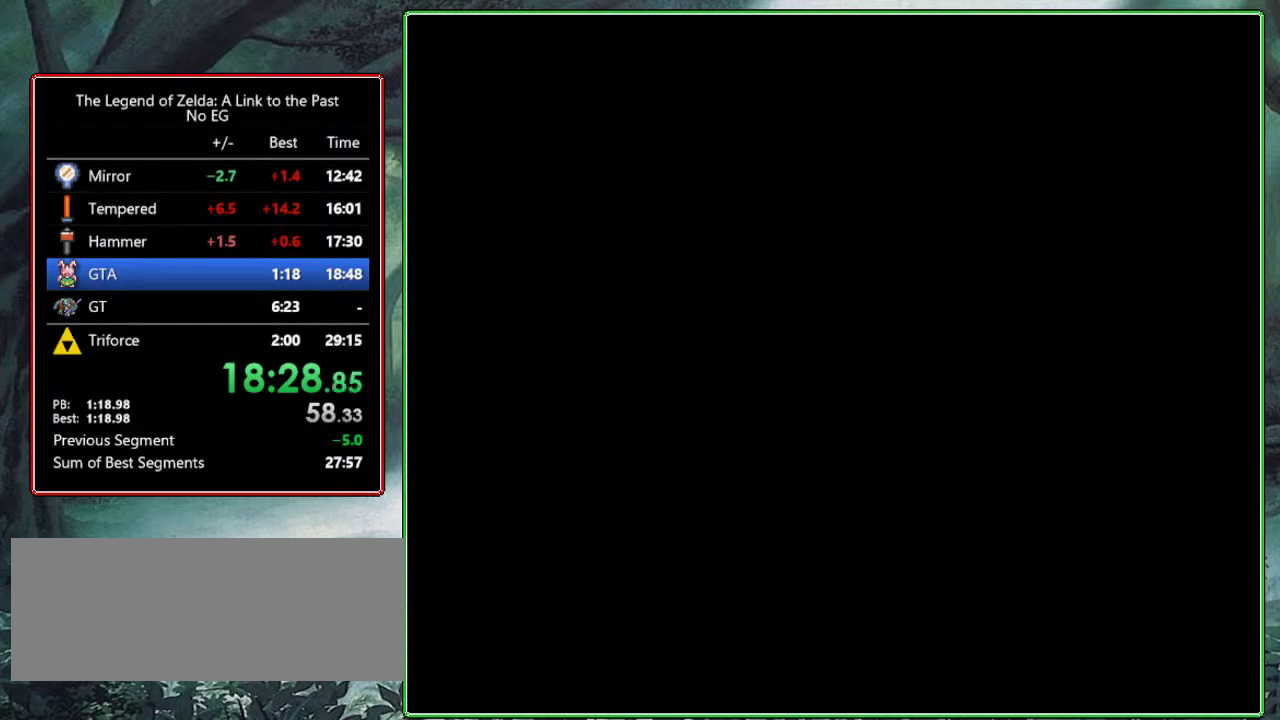
{"buttons": ["DPAD_UP"], "events": [[67, "DPAD_UP", "up"], [200, "DPAD_UP", "down"]]}
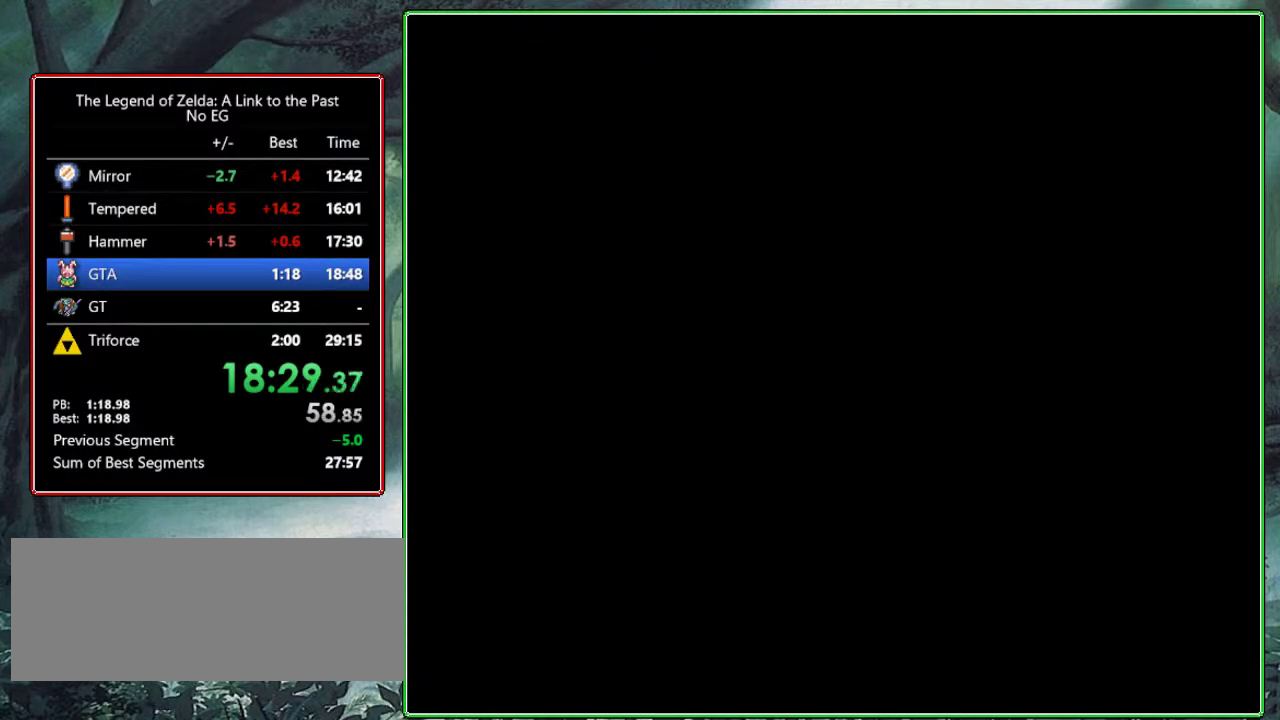
{"buttons": [], "events": [[467, "DPAD_UP", "up"]]}
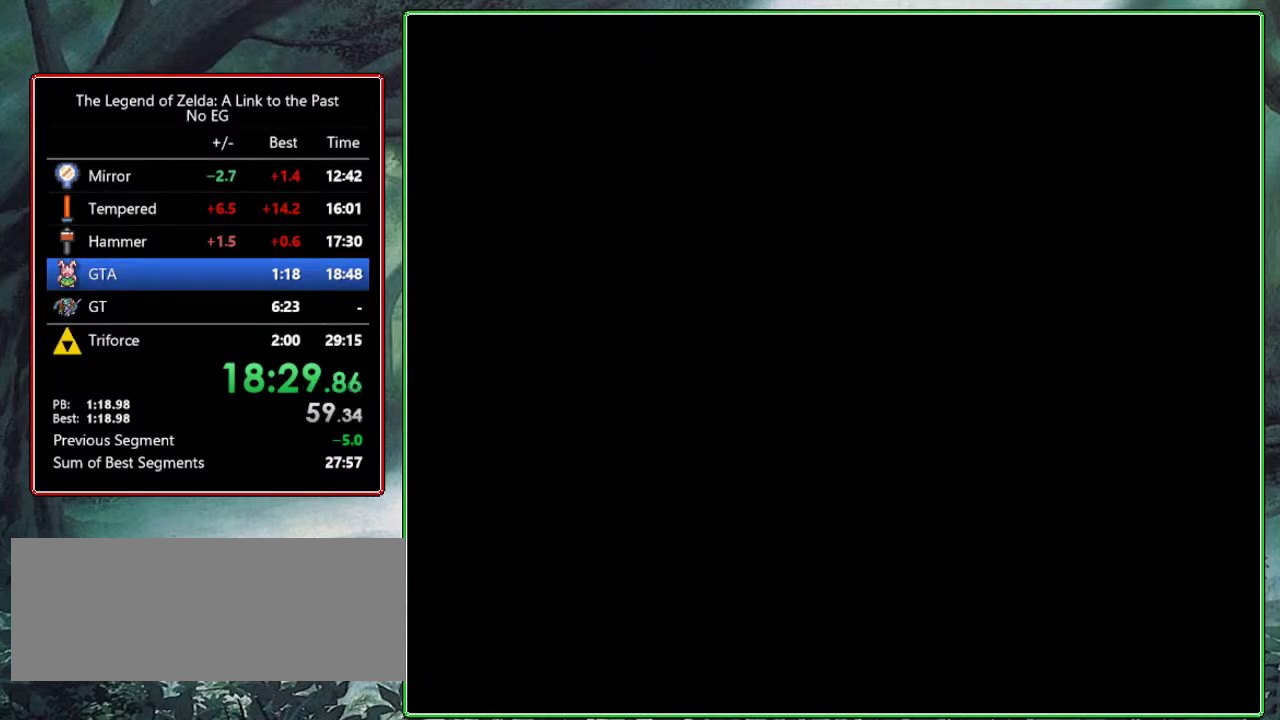
{"buttons": [], "events": []}
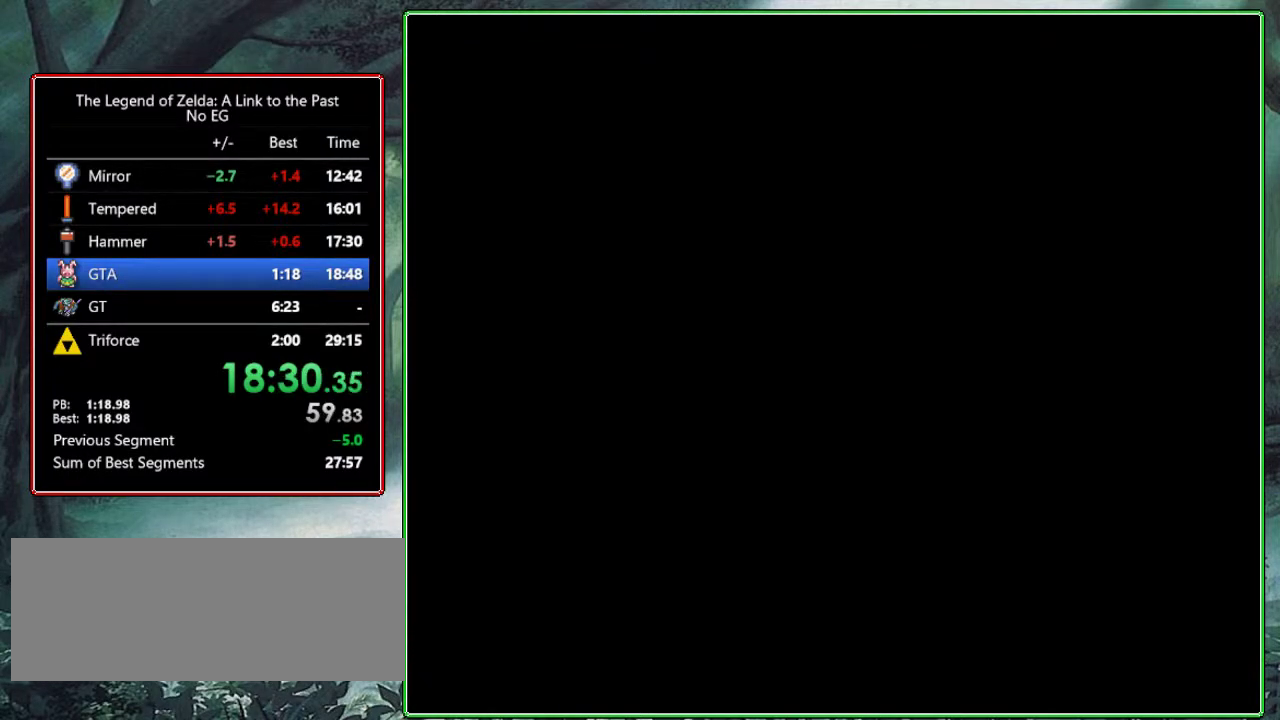
{"buttons": [], "events": []}
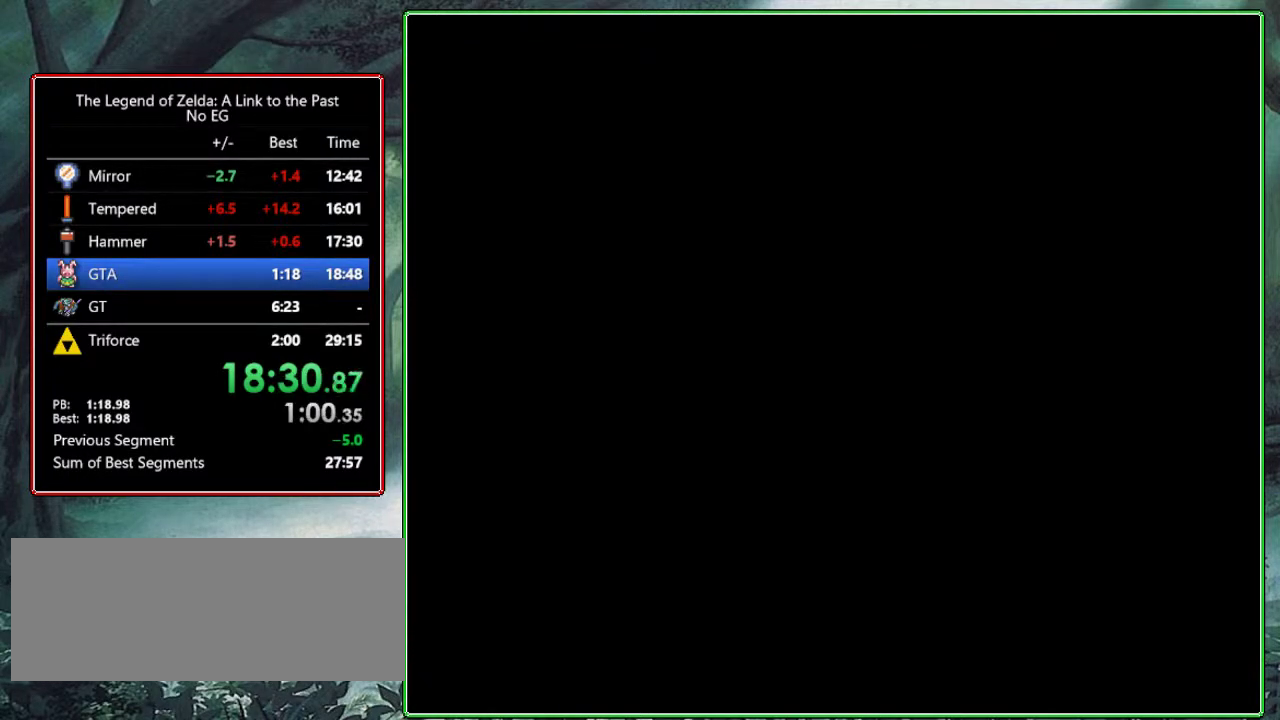
{"buttons": ["DPAD_UP"], "events": [[200, "DPAD_UP", "down"]]}
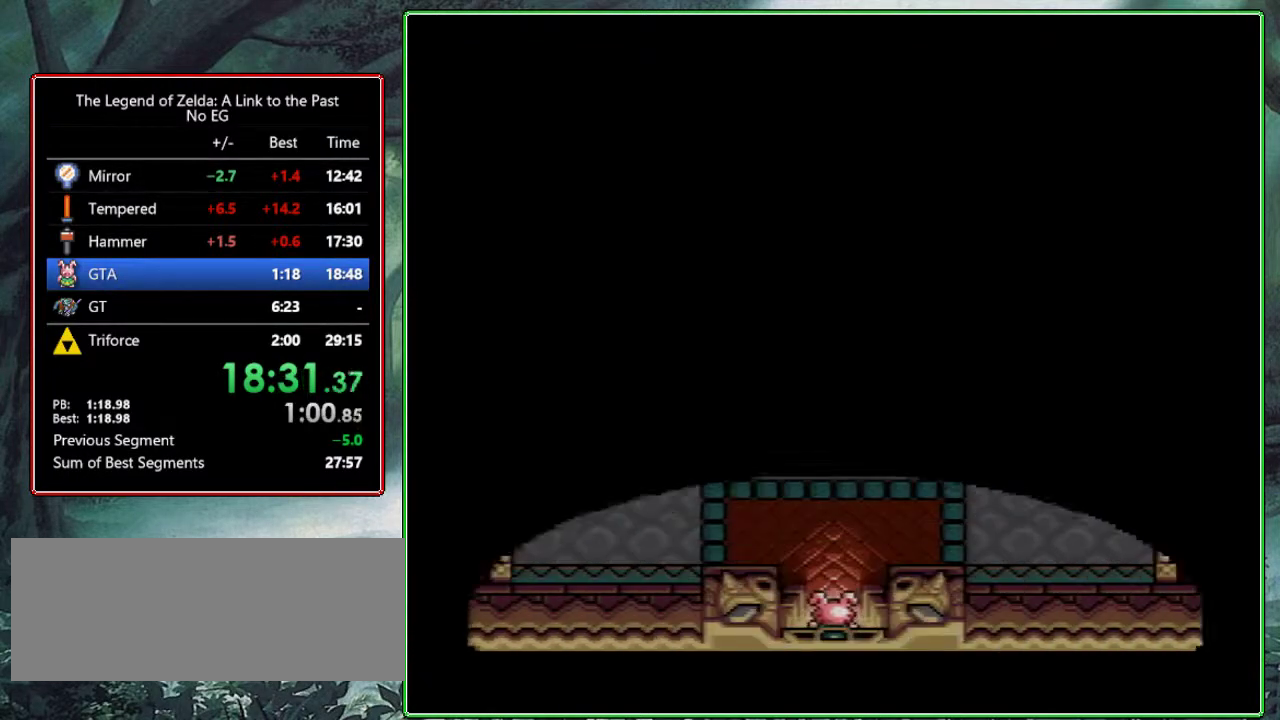
{"buttons": ["DPAD_UP"], "events": []}
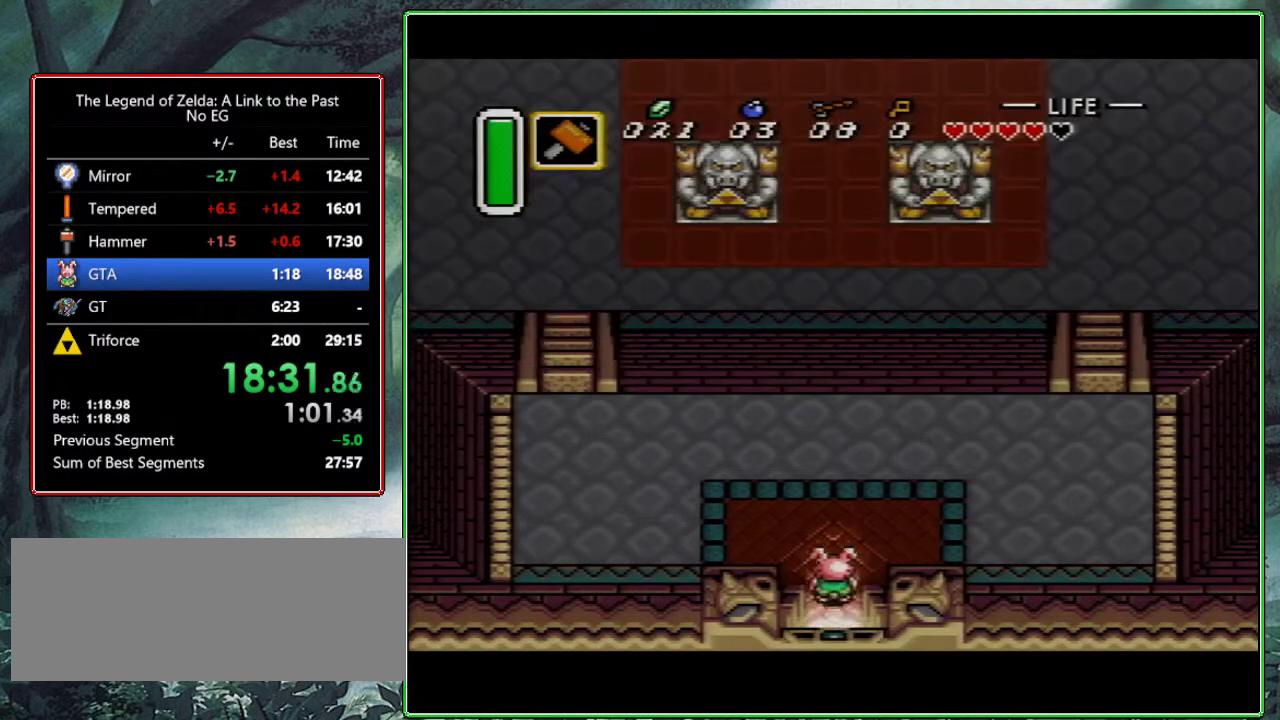
{"buttons": ["DPAD_UP"], "events": []}
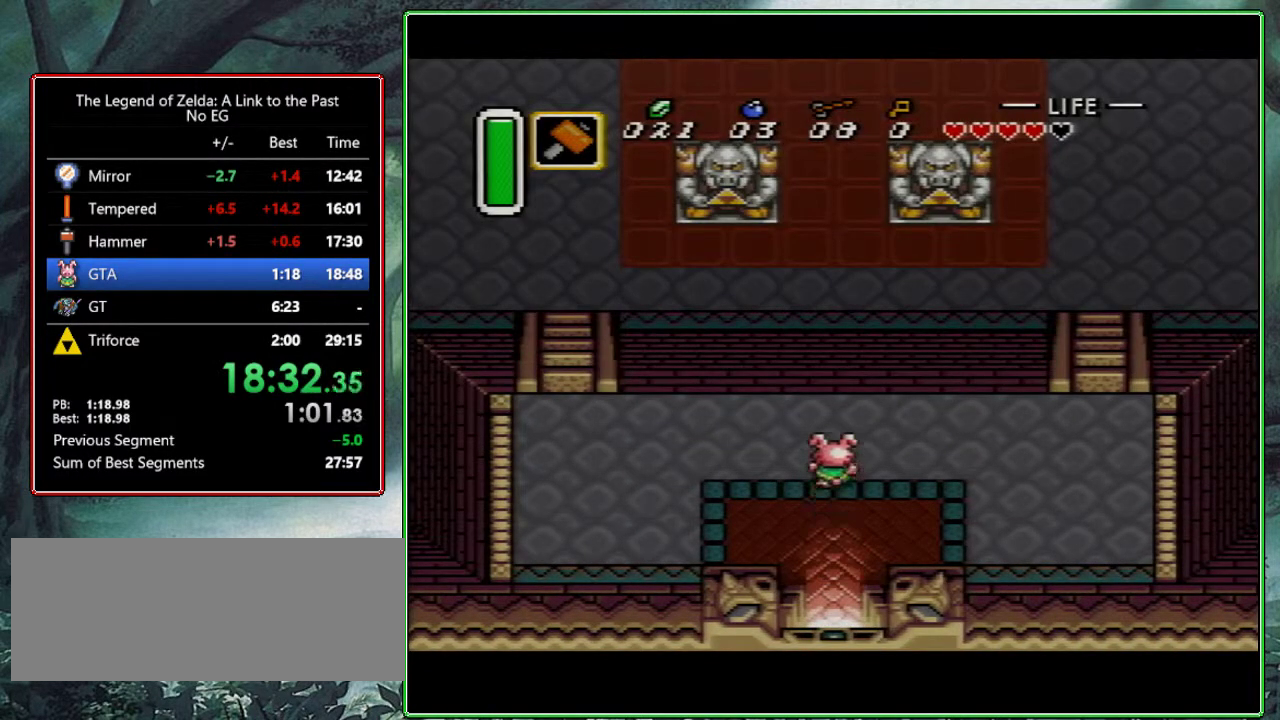
{"buttons": ["DPAD_UP"], "events": []}
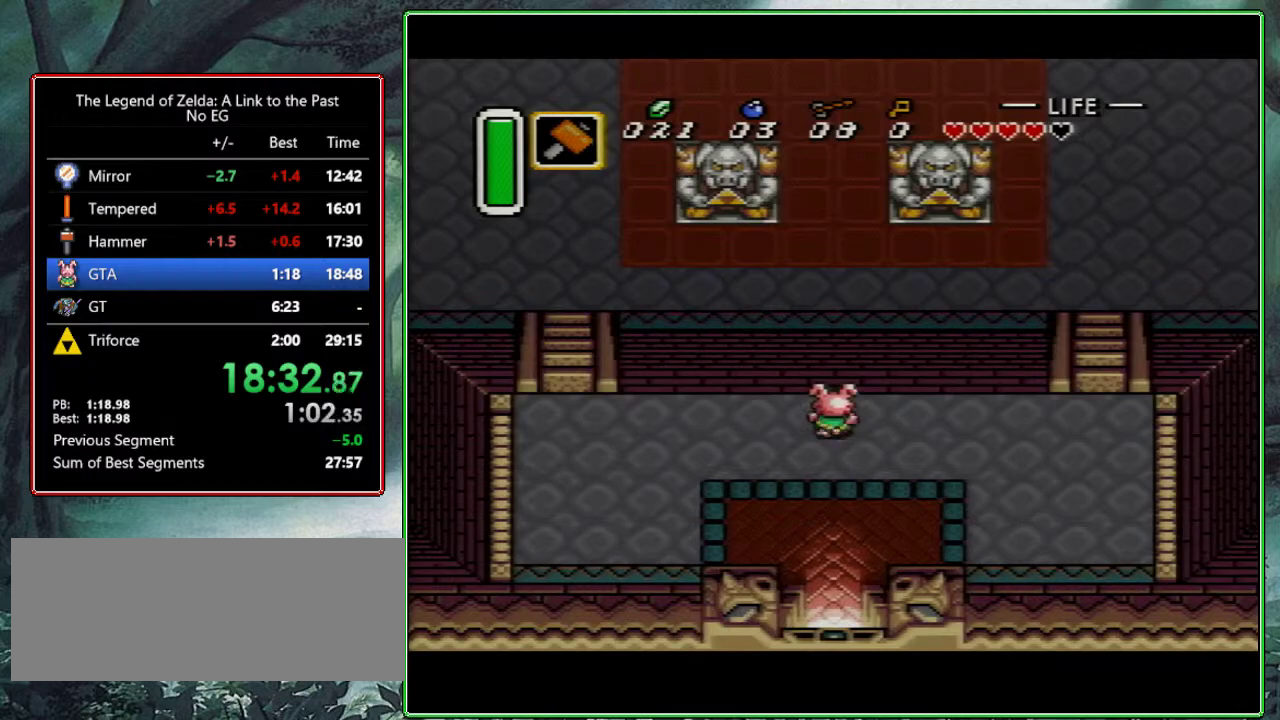
{"buttons": ["DPAD_UP"], "events": []}
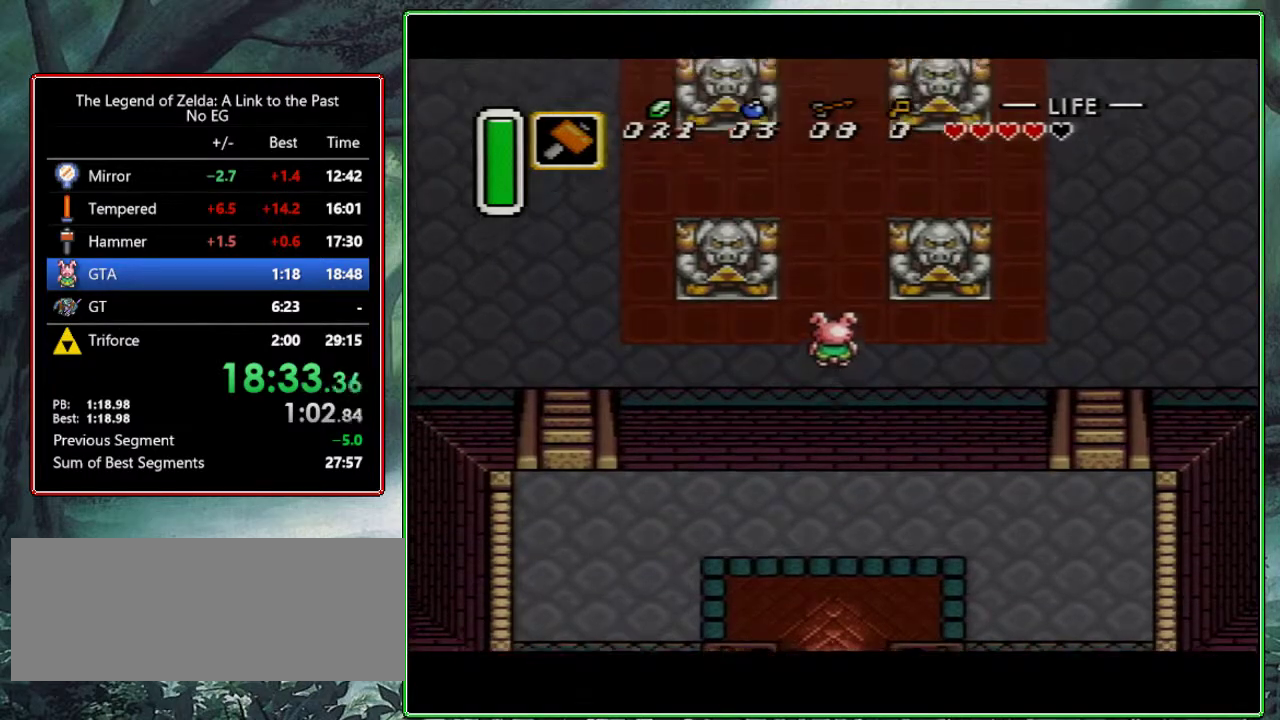
{"buttons": ["DPAD_UP"], "events": []}
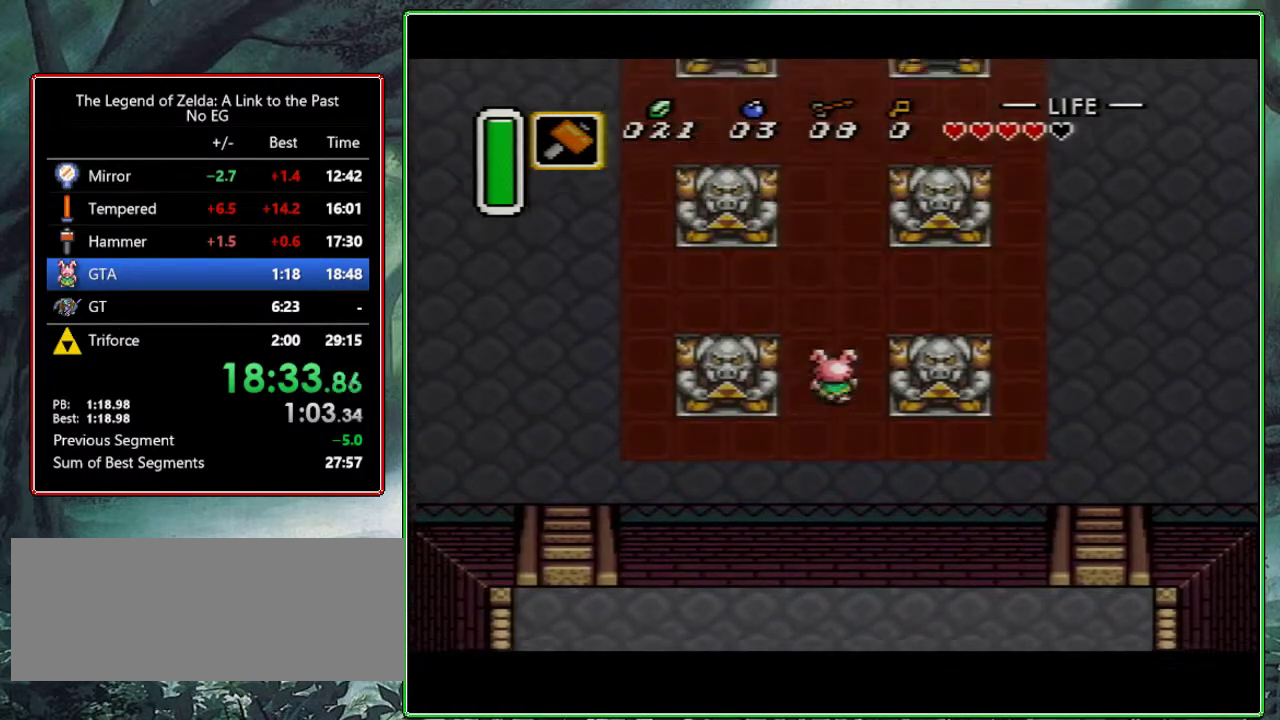
{"buttons": ["DPAD_UP"], "events": []}
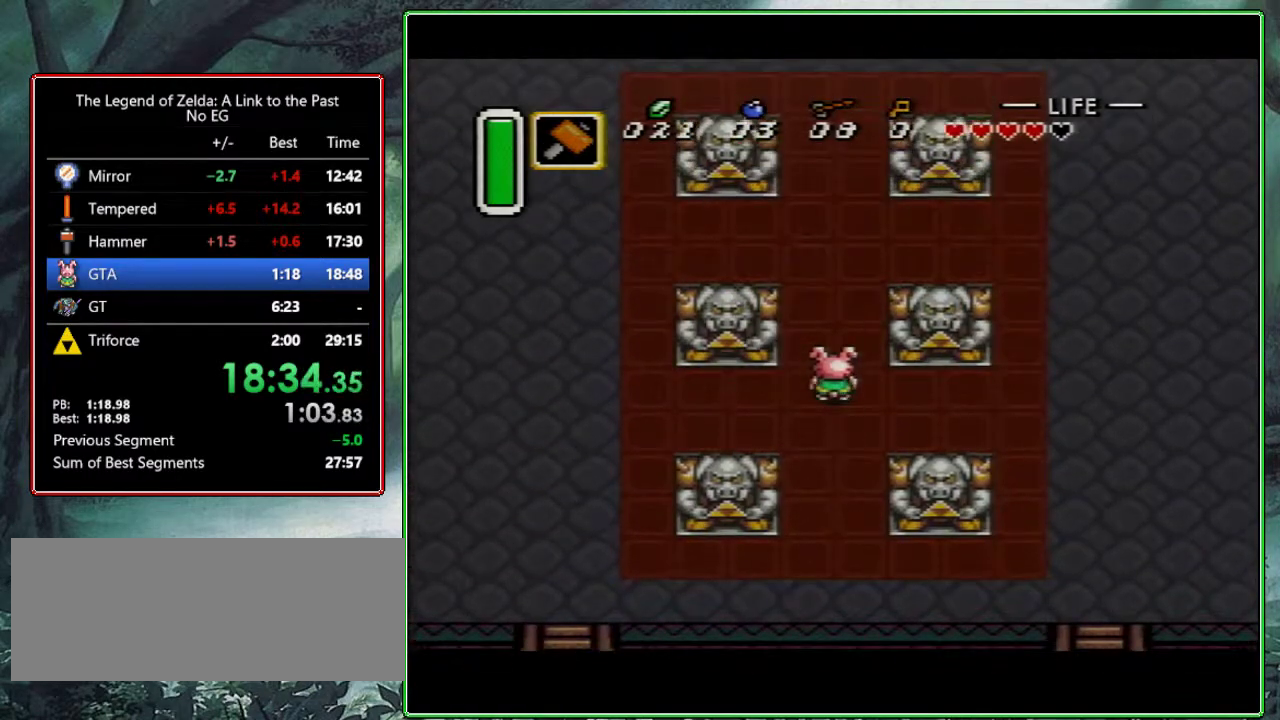
{"buttons": ["DPAD_UP"], "events": []}
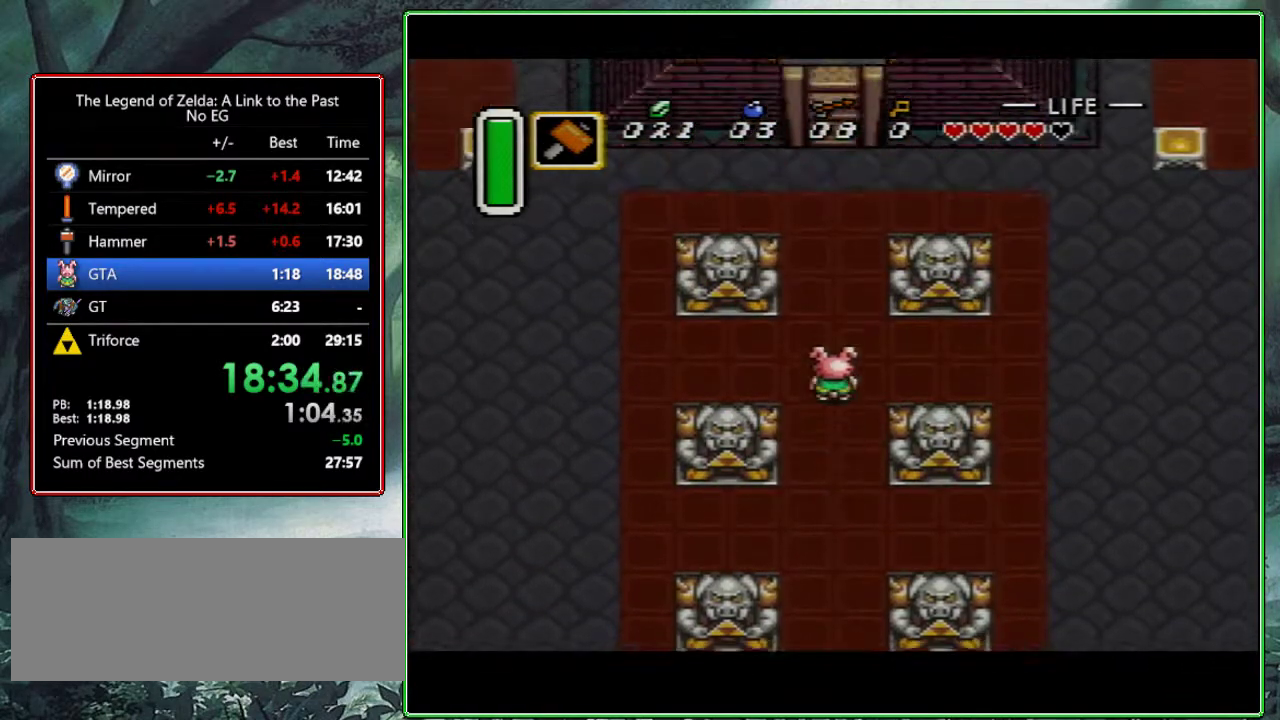
{"buttons": ["DPAD_UP"], "events": []}
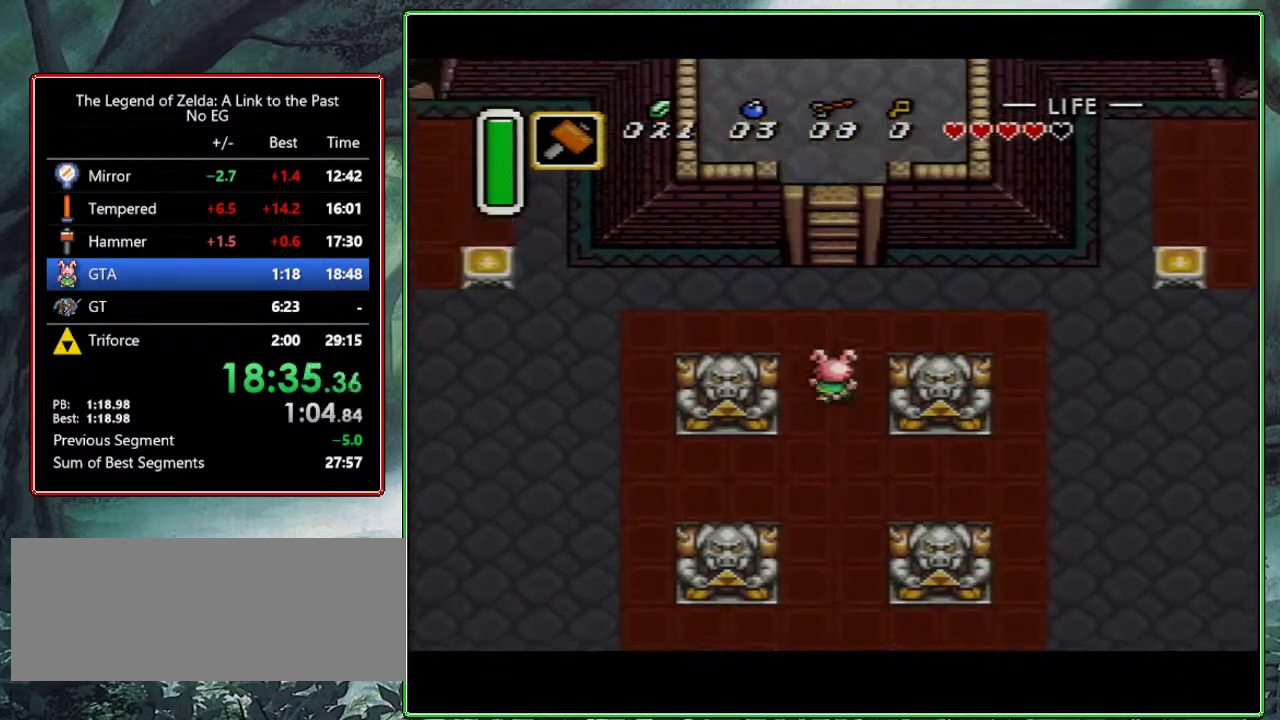
{"buttons": ["DPAD_UP"], "events": []}
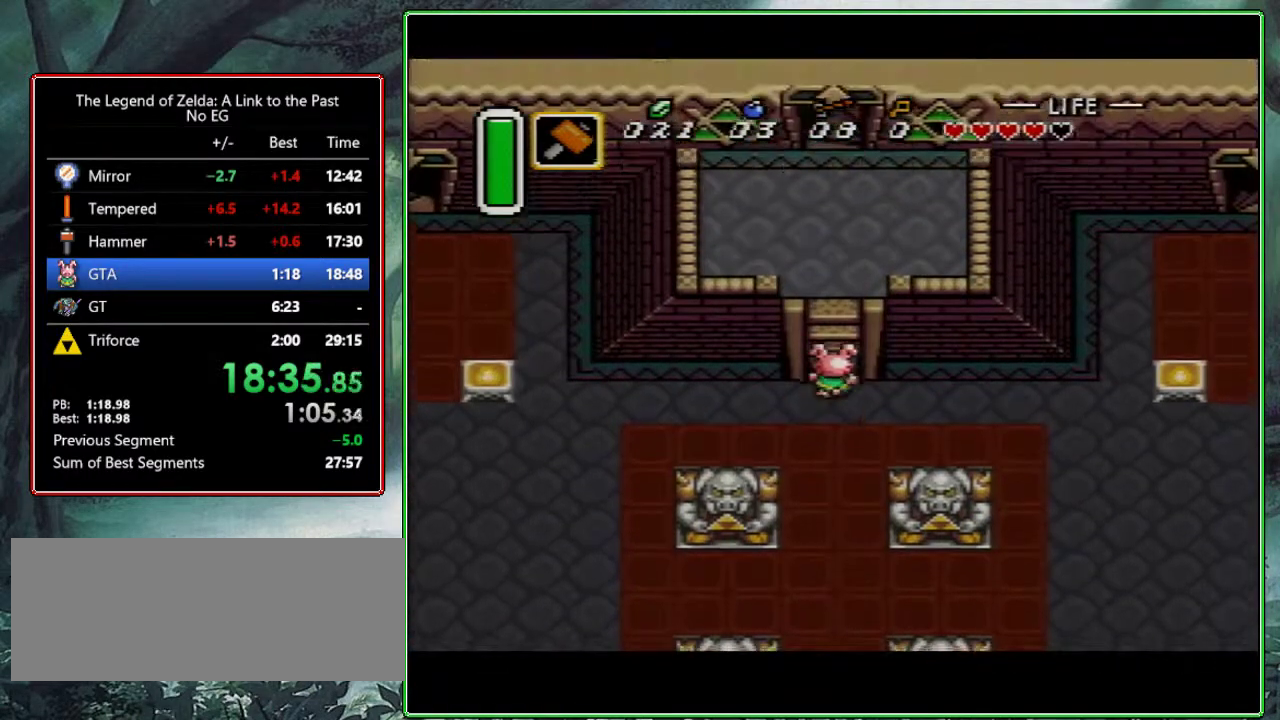
{"buttons": ["DPAD_UP"], "events": []}
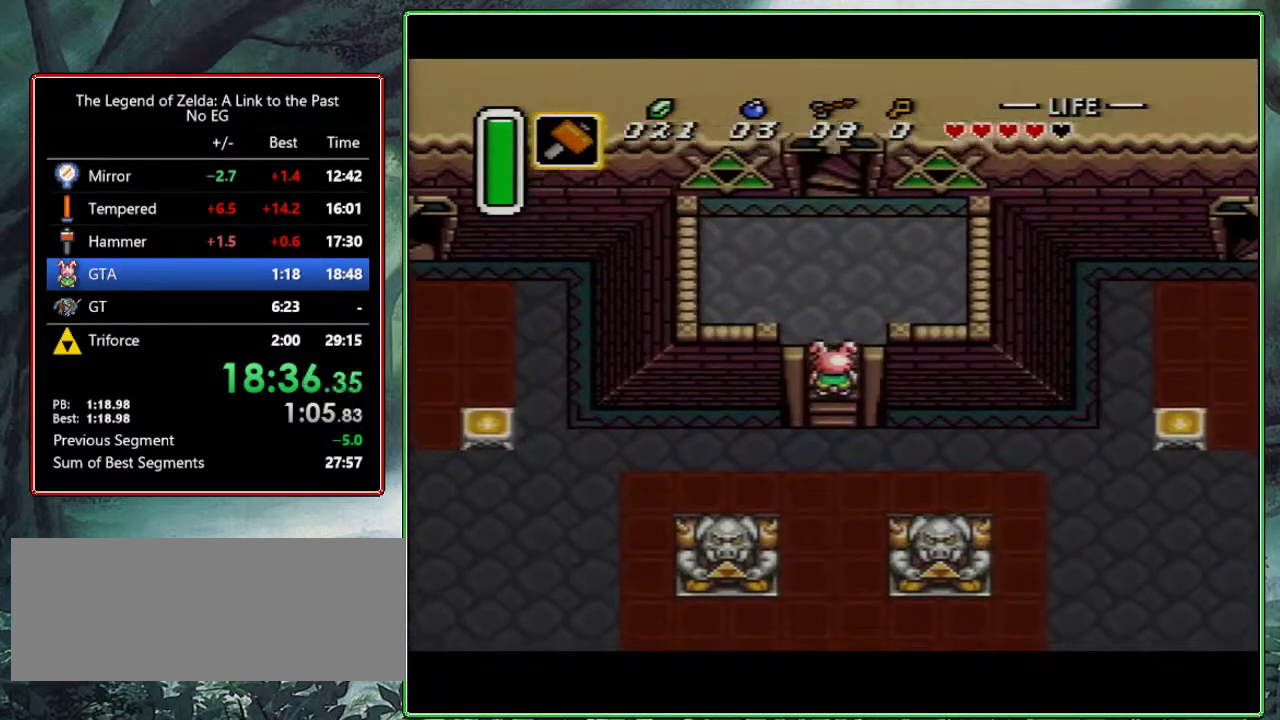
{"buttons": ["DPAD_UP"], "events": []}
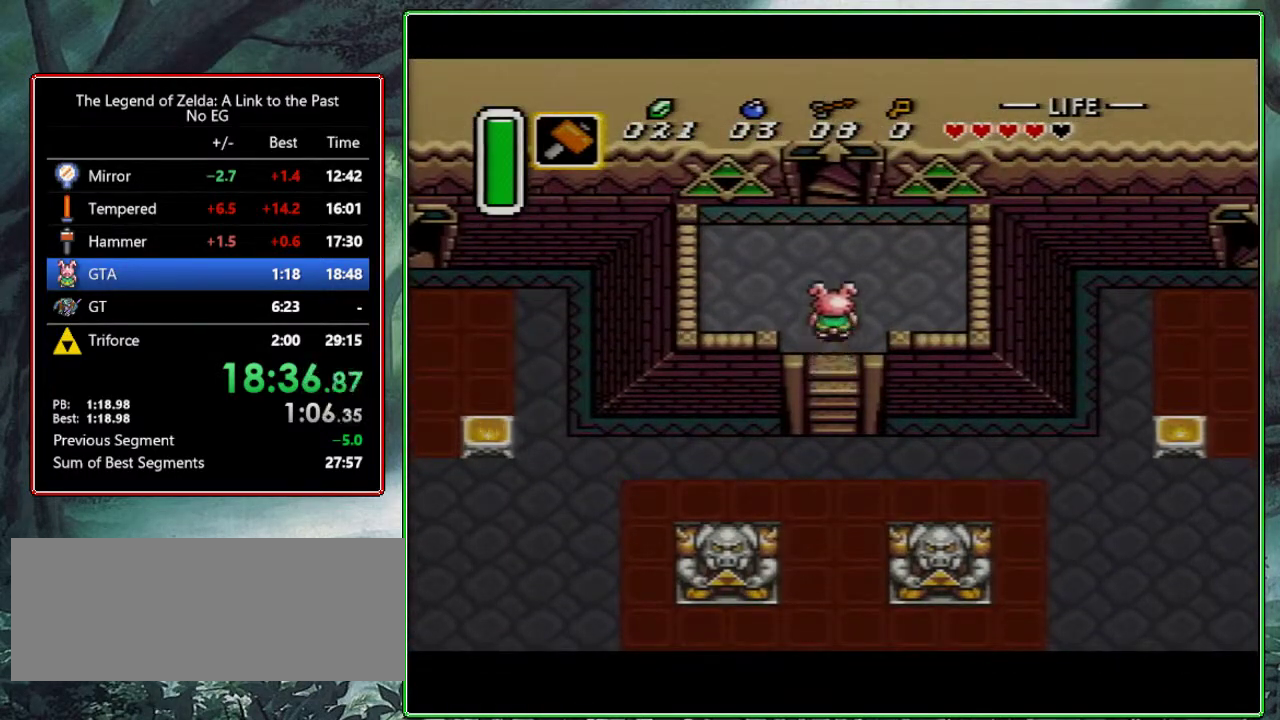
{"buttons": ["DPAD_UP"], "events": []}
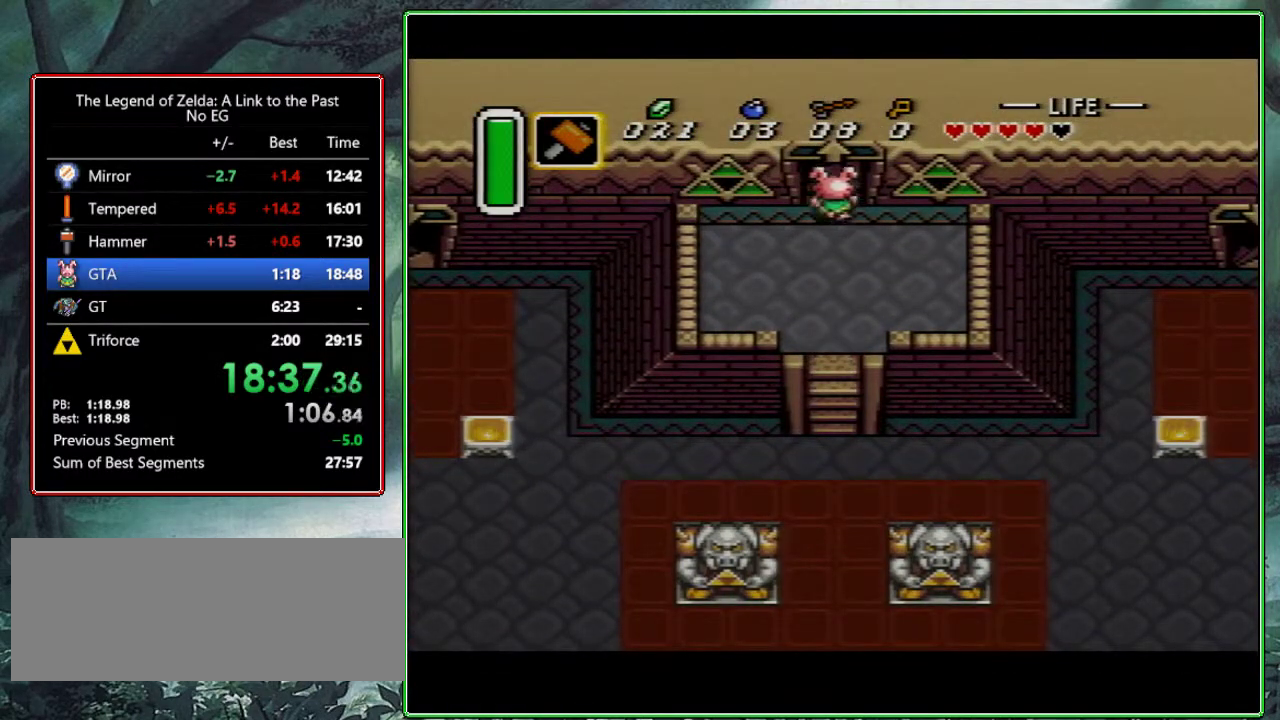
{"buttons": [], "events": [[400, "DPAD_UP", "up"]]}
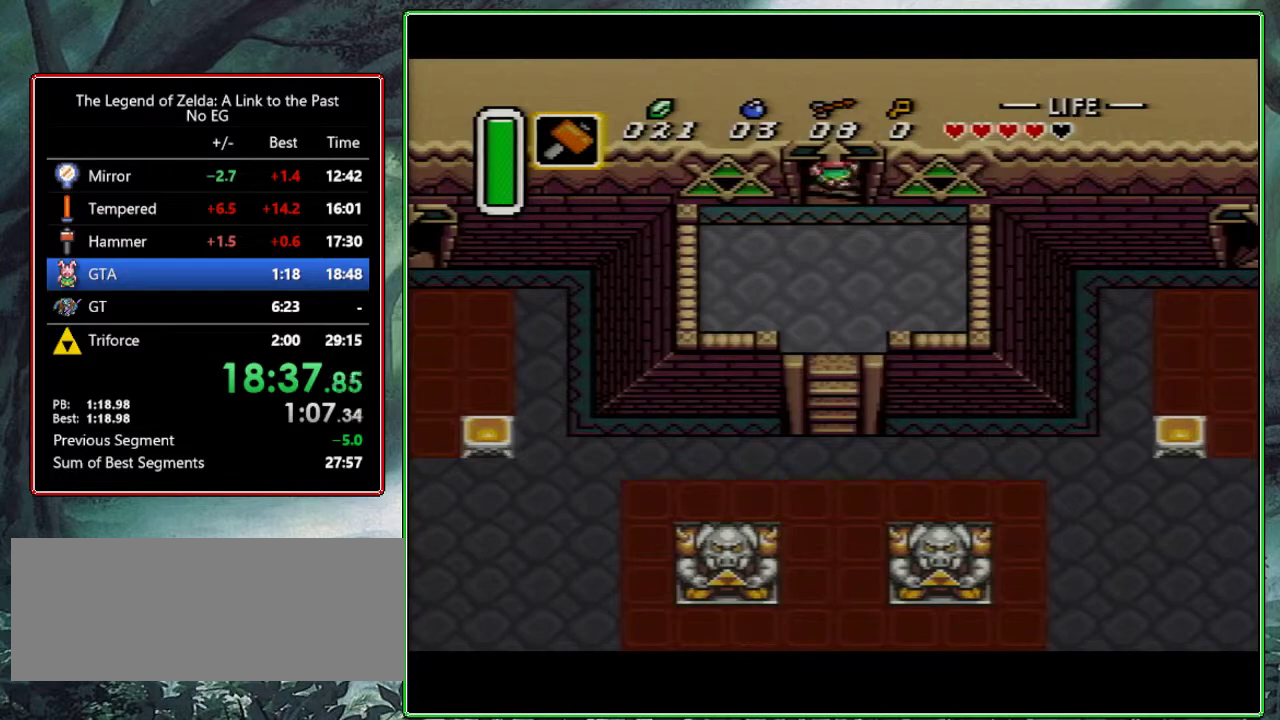
{"buttons": ["DPAD_LEFT"], "events": [[367, "DPAD_LEFT", "down"]]}
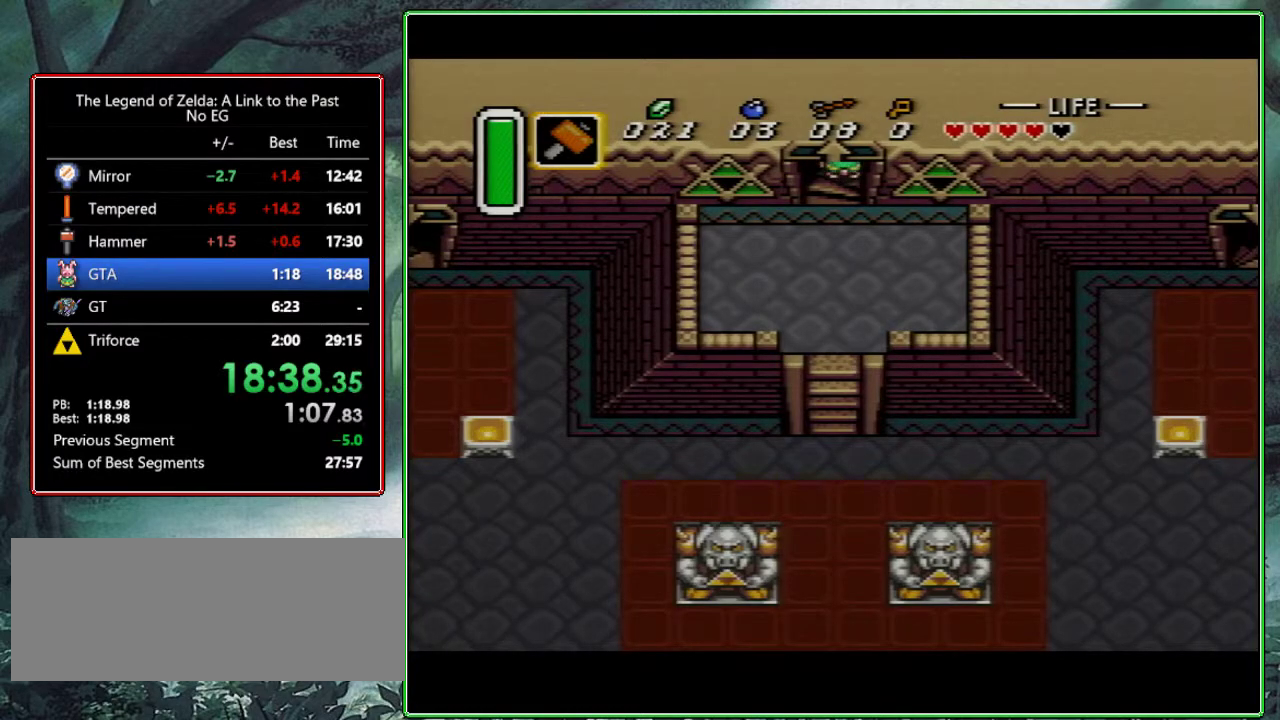
{"buttons": ["DPAD_LEFT"], "events": []}
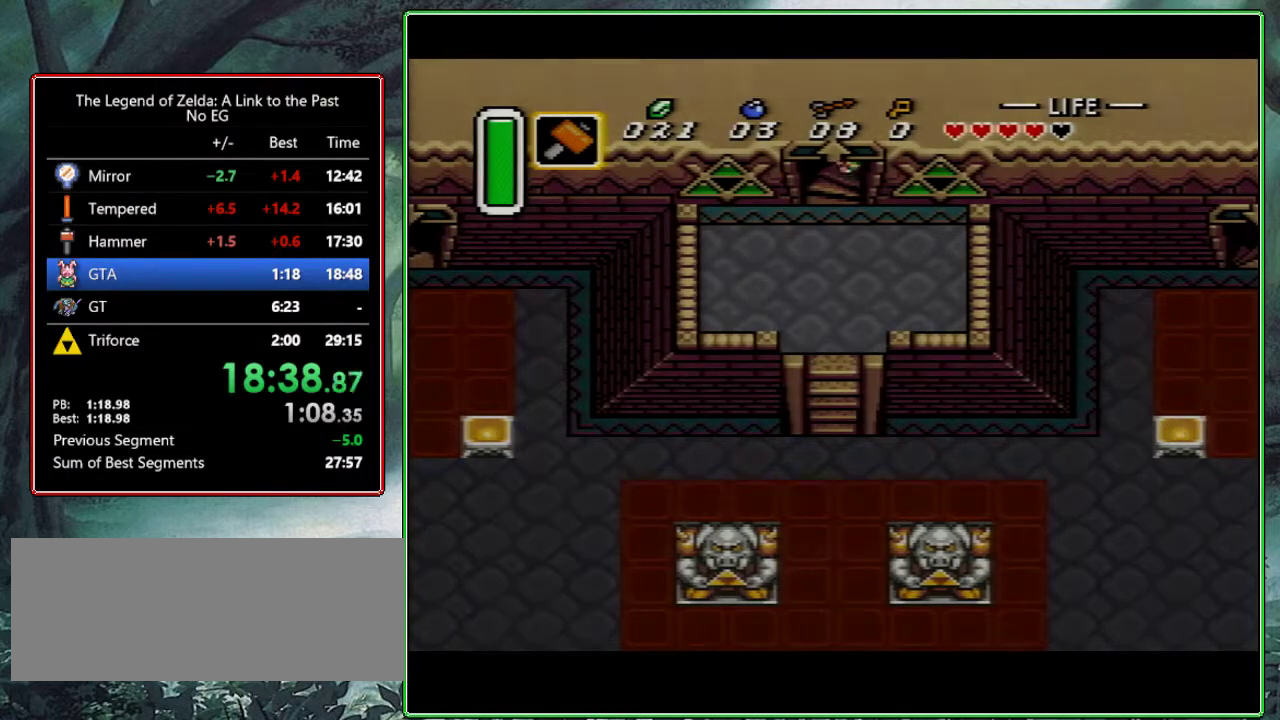
{"buttons": ["DPAD_LEFT"], "events": []}
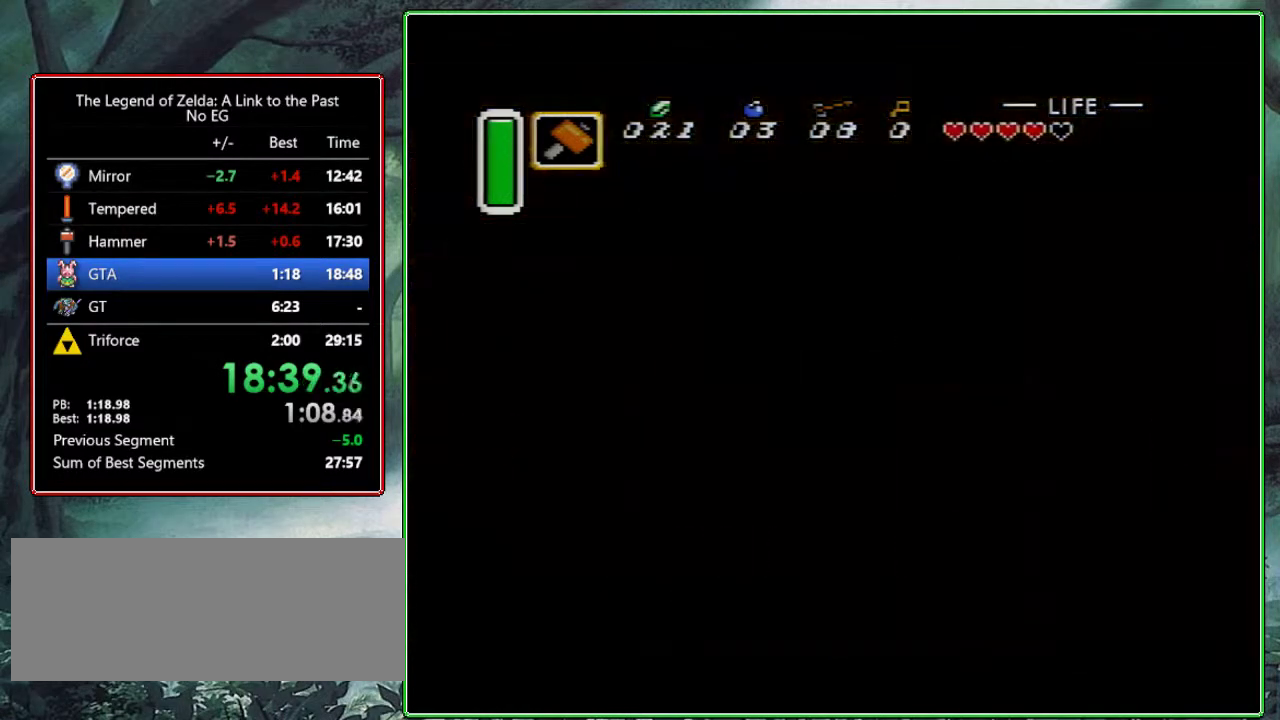
{"buttons": ["DPAD_LEFT"], "events": [[100, "DPAD_LEFT", "up"], [217, "DPAD_LEFT", "down"]]}
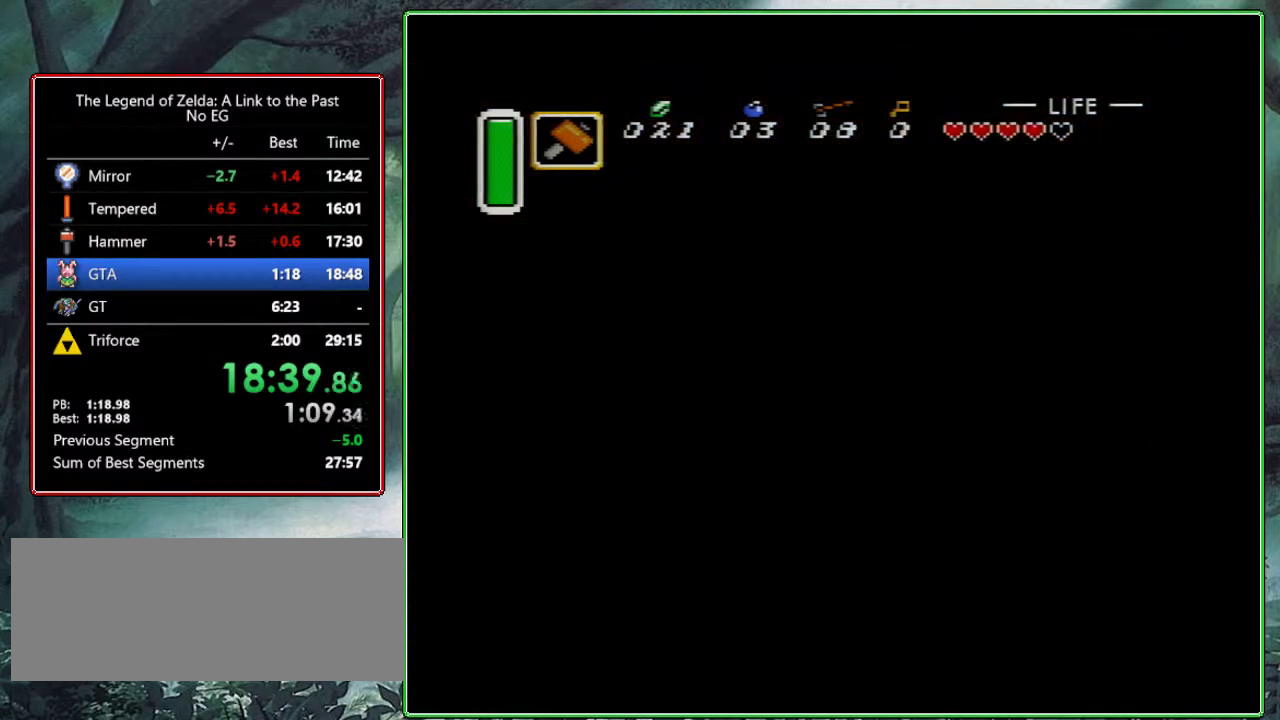
{"buttons": ["DPAD_LEFT"], "events": []}
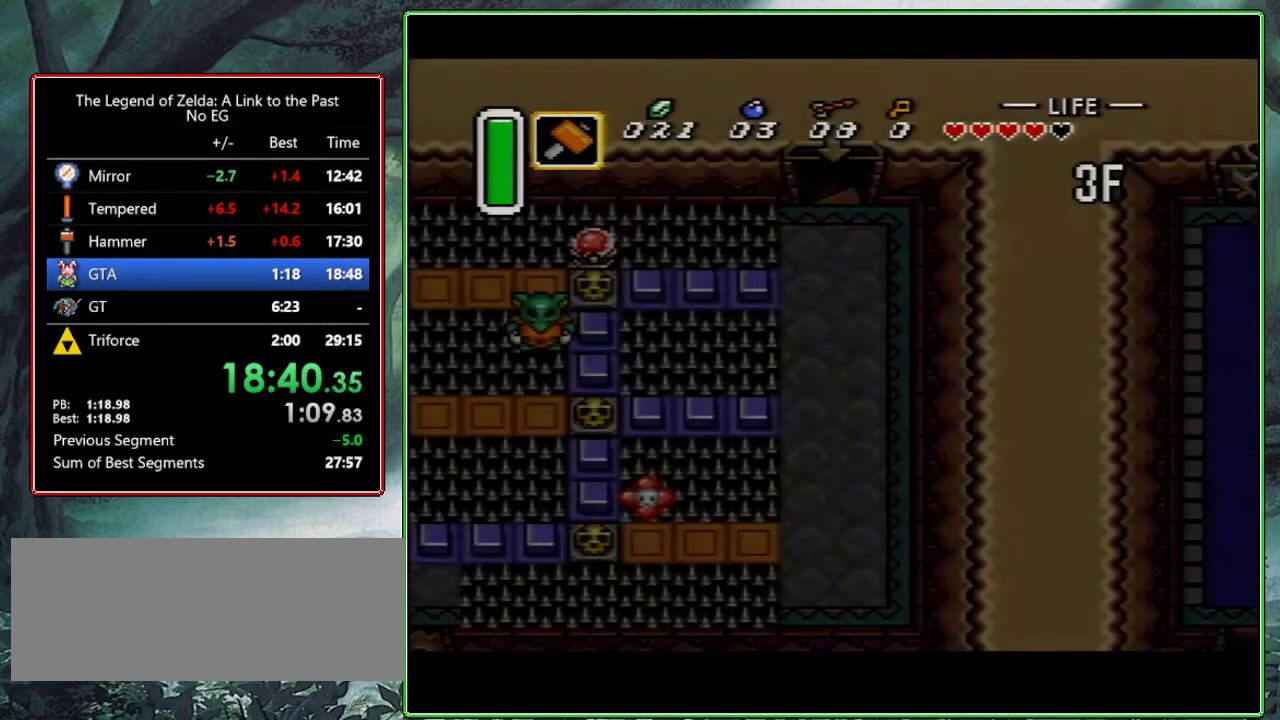
{"buttons": ["DPAD_LEFT"], "events": []}
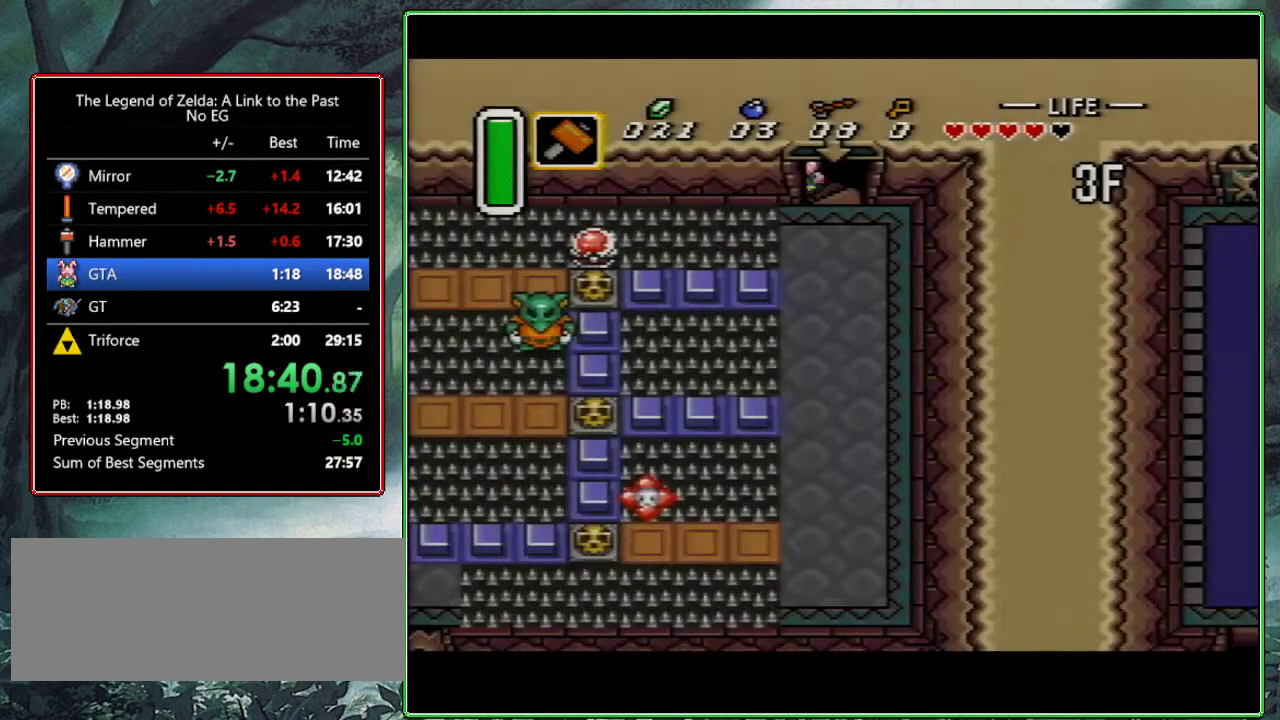
{"buttons": ["DPAD_LEFT"], "events": []}
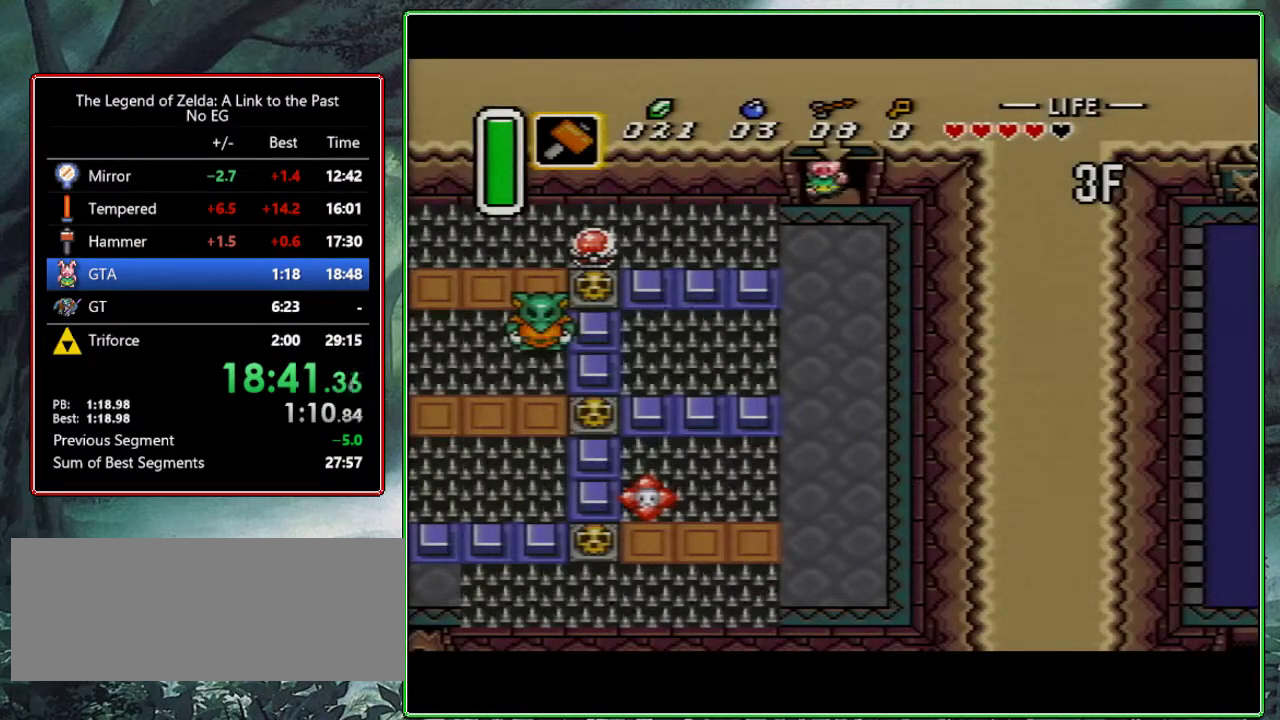
{"buttons": ["DPAD_LEFT"], "events": []}
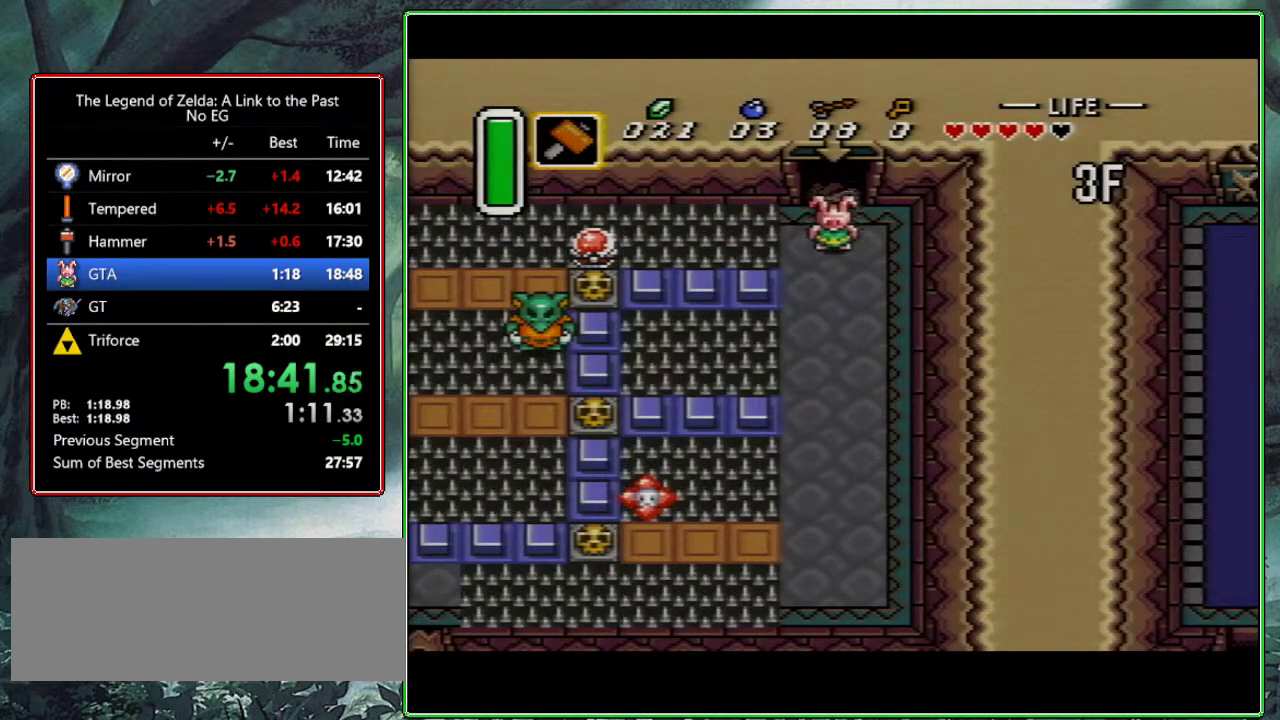
{"buttons": [], "events": [[317, "DPAD_LEFT", "up"]]}
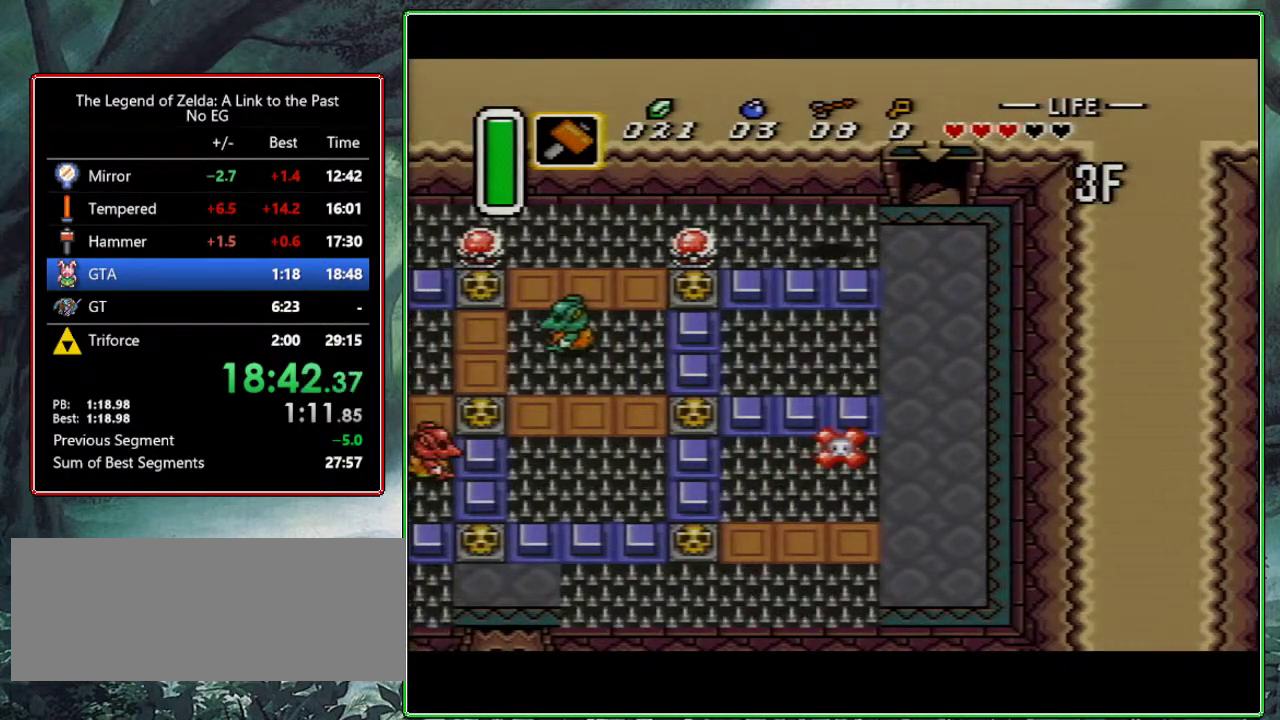
{"buttons": [], "events": []}